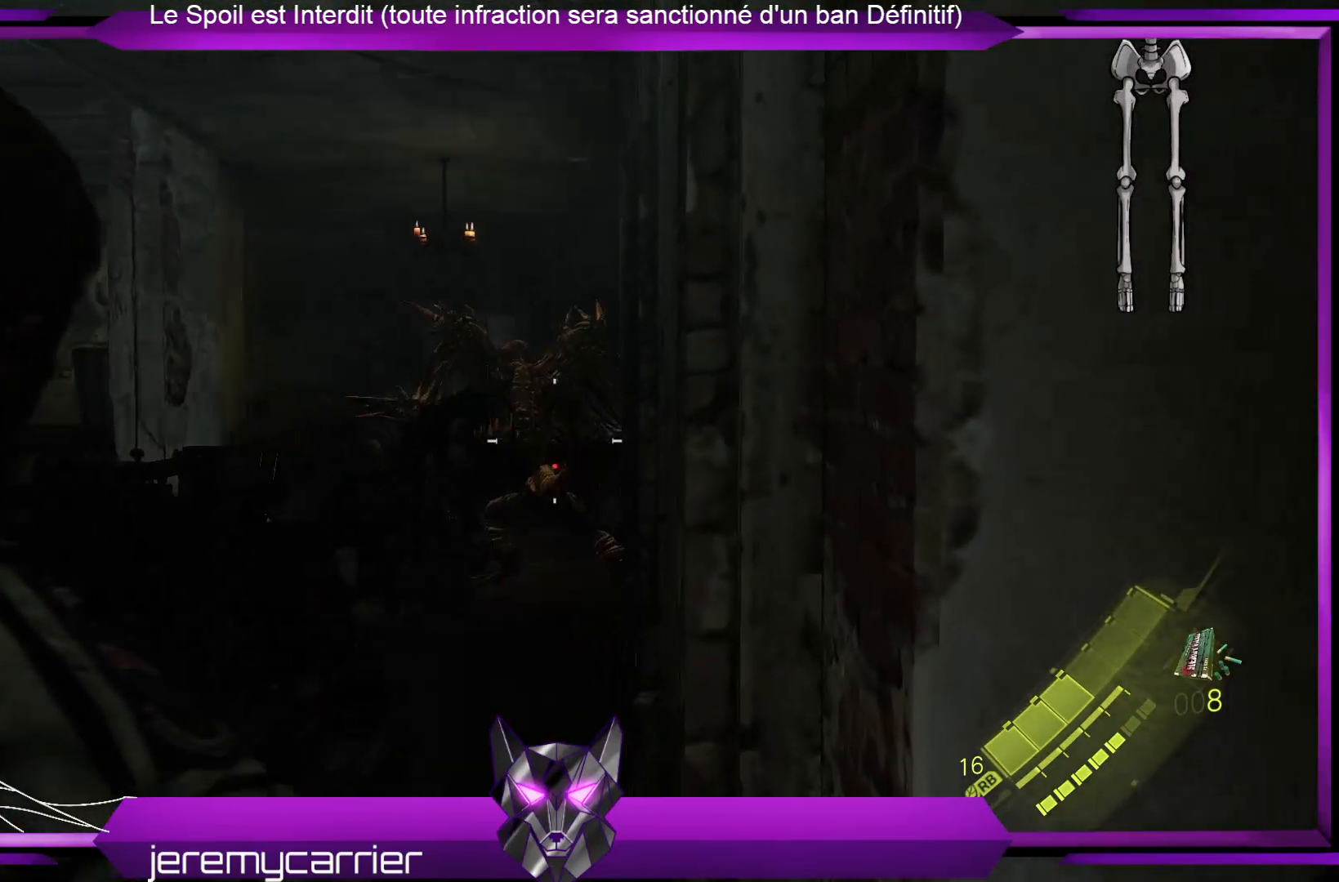
Gameplay with a controller (Xbox layout); each line is a JSON object with the inputs held at the frame after it. "events" lists button and stick changes between this image and that frame as [ms after this image, input, new state], when the widget could be followed in between.
{"buttons": ["L2", "R2"], "left_stick": "up", "right_stick": "center", "events": [[502, "R2", "down"]]}
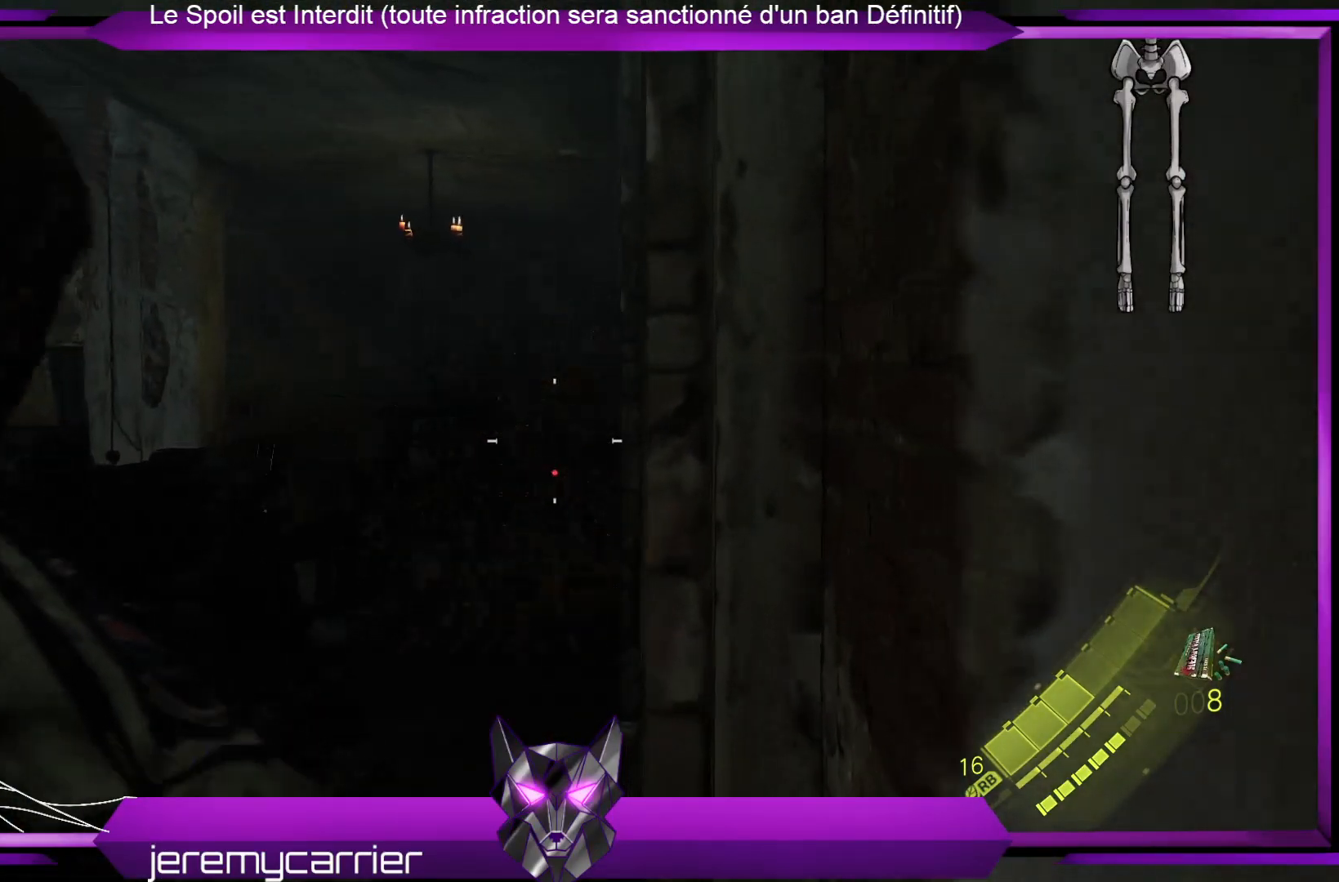
{"buttons": ["L2"], "left_stick": "up", "right_stick": "center", "events": [[233, "R2", "up"]]}
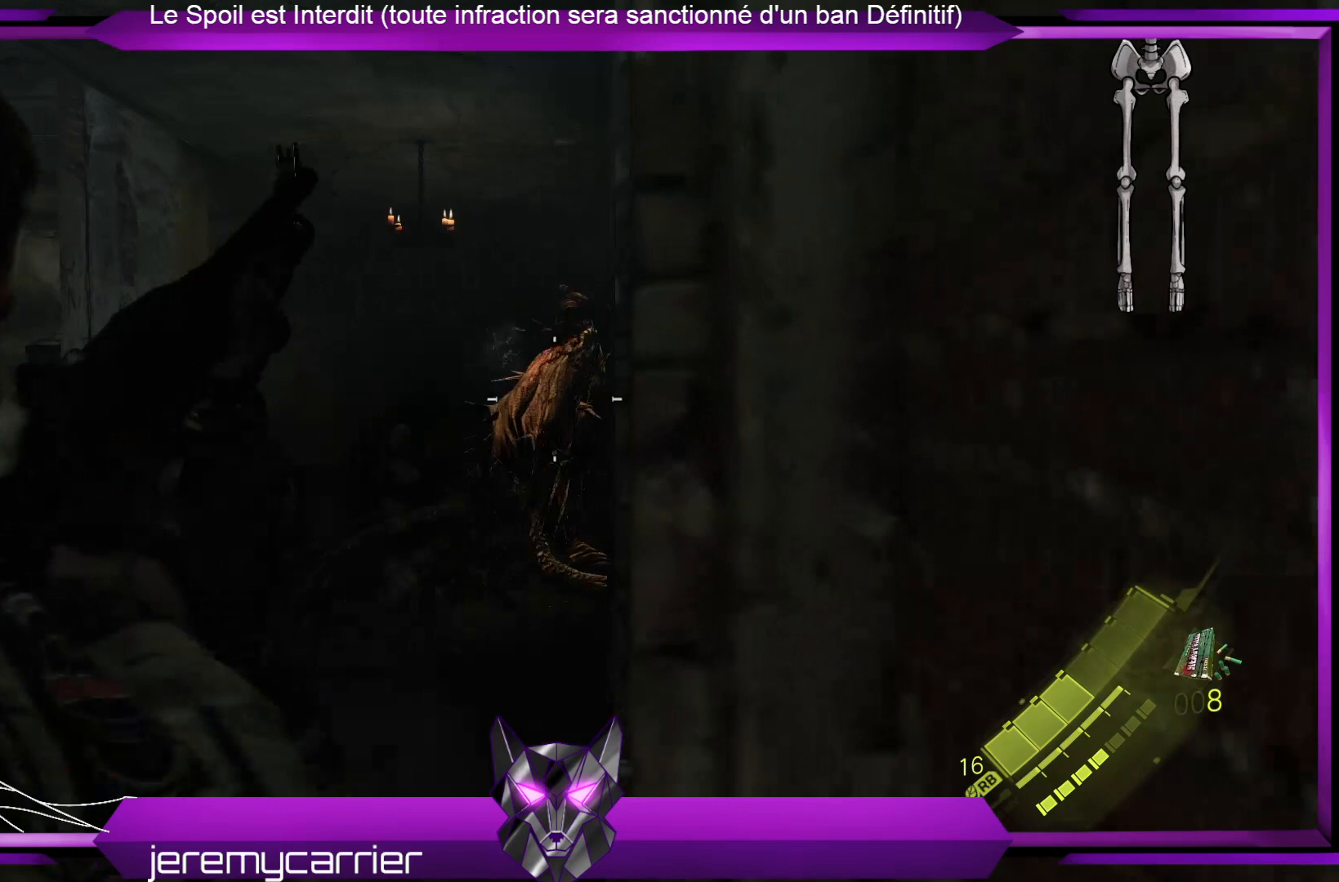
{"buttons": ["L2"], "left_stick": "up", "right_stick": "down", "events": [[501, "right_stick", "down"]]}
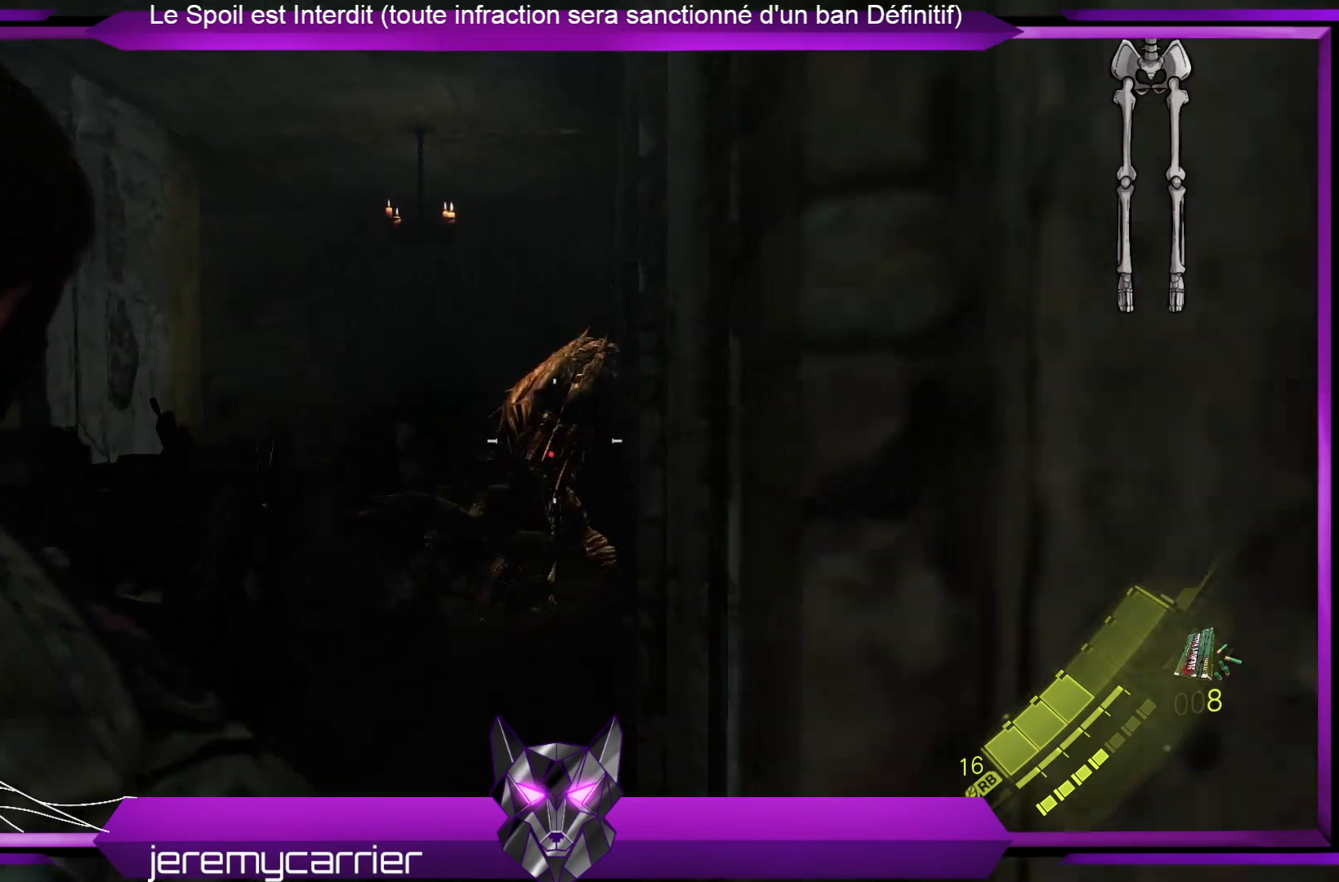
{"buttons": ["L2", "R2"], "left_stick": "up", "right_stick": "center", "events": [[167, "right_stick", "center"], [468, "R2", "down"]]}
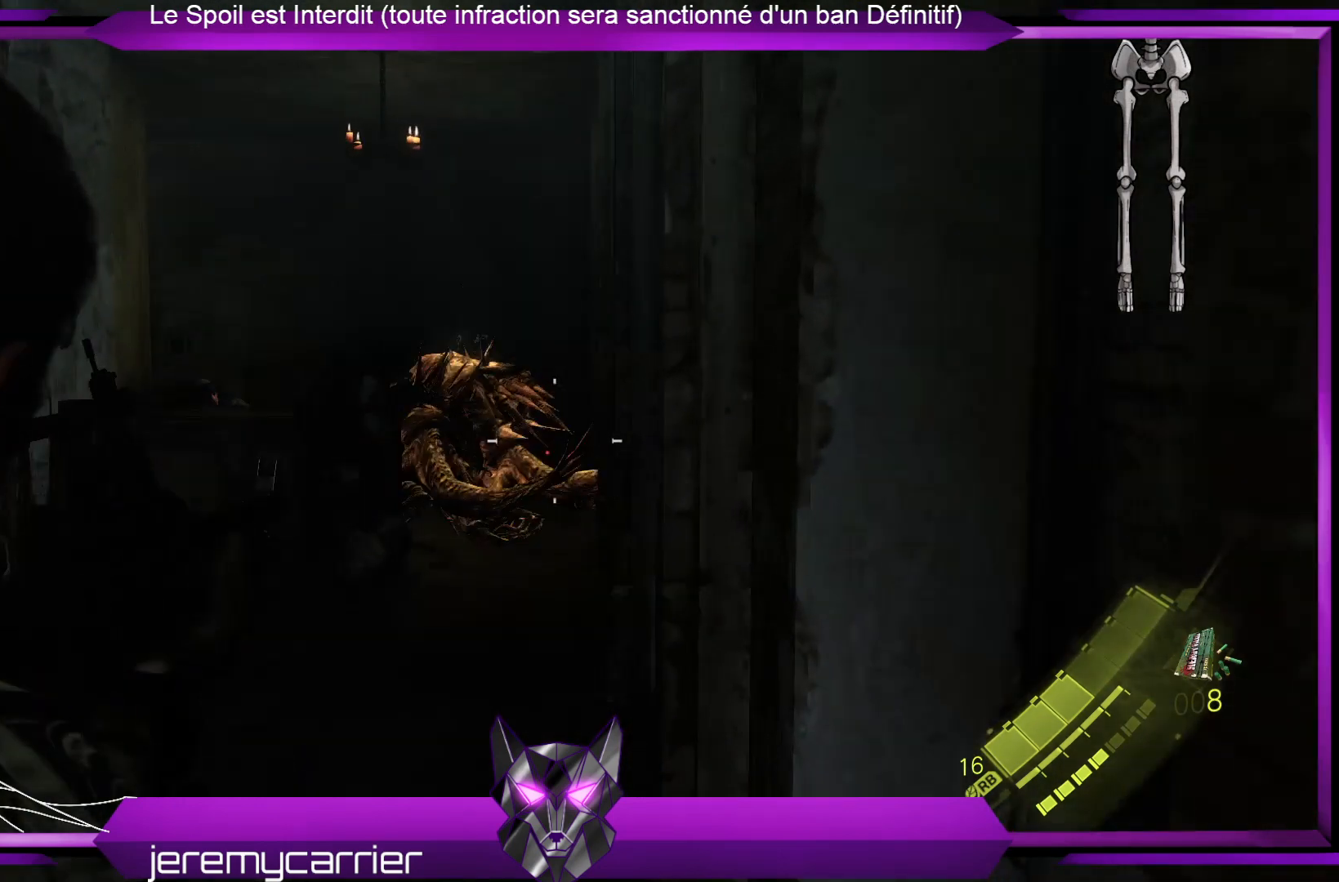
{"buttons": ["L2"], "left_stick": "up", "right_stick": "center", "events": [[201, "R2", "up"]]}
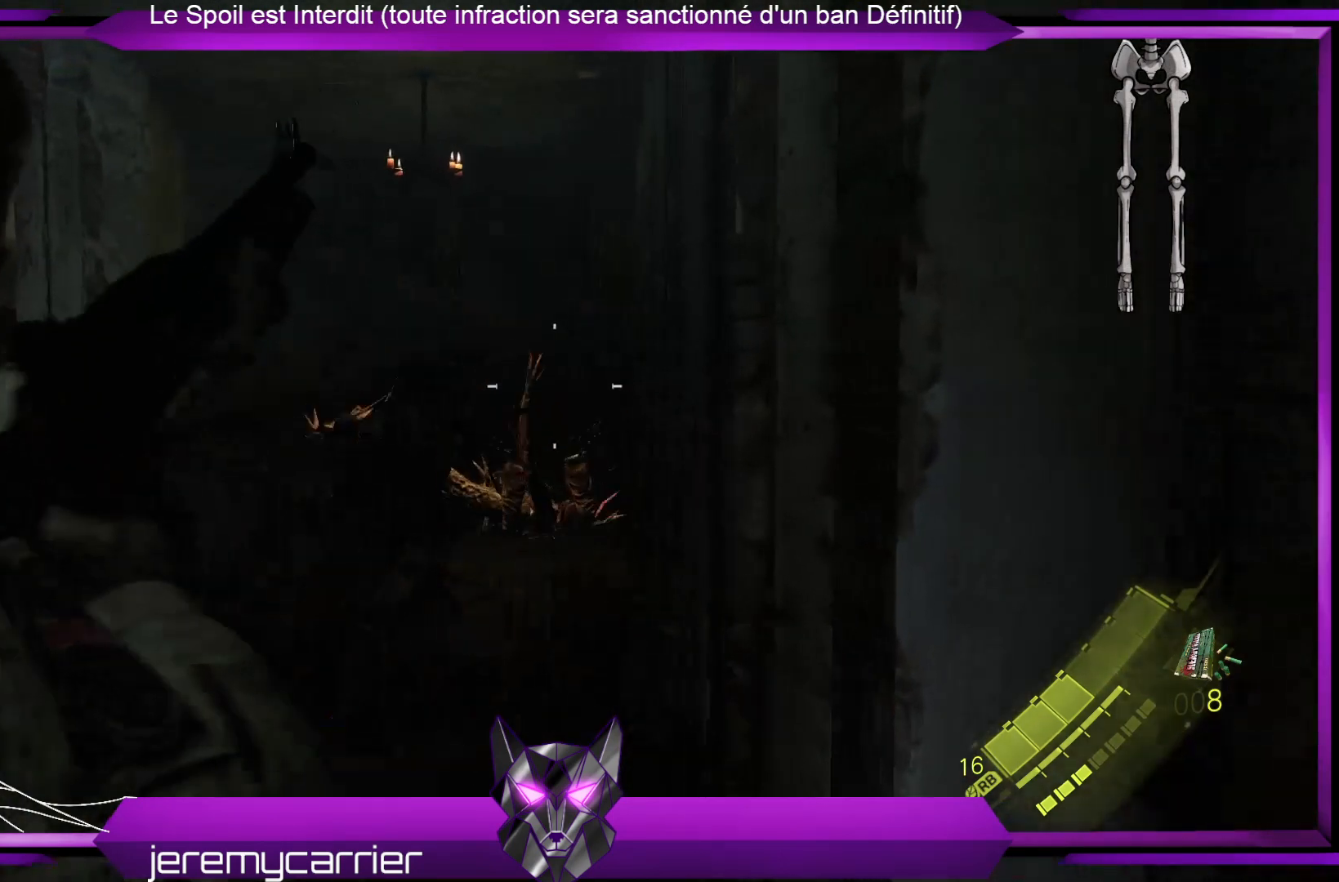
{"buttons": ["L2"], "left_stick": "up", "right_stick": "center", "events": []}
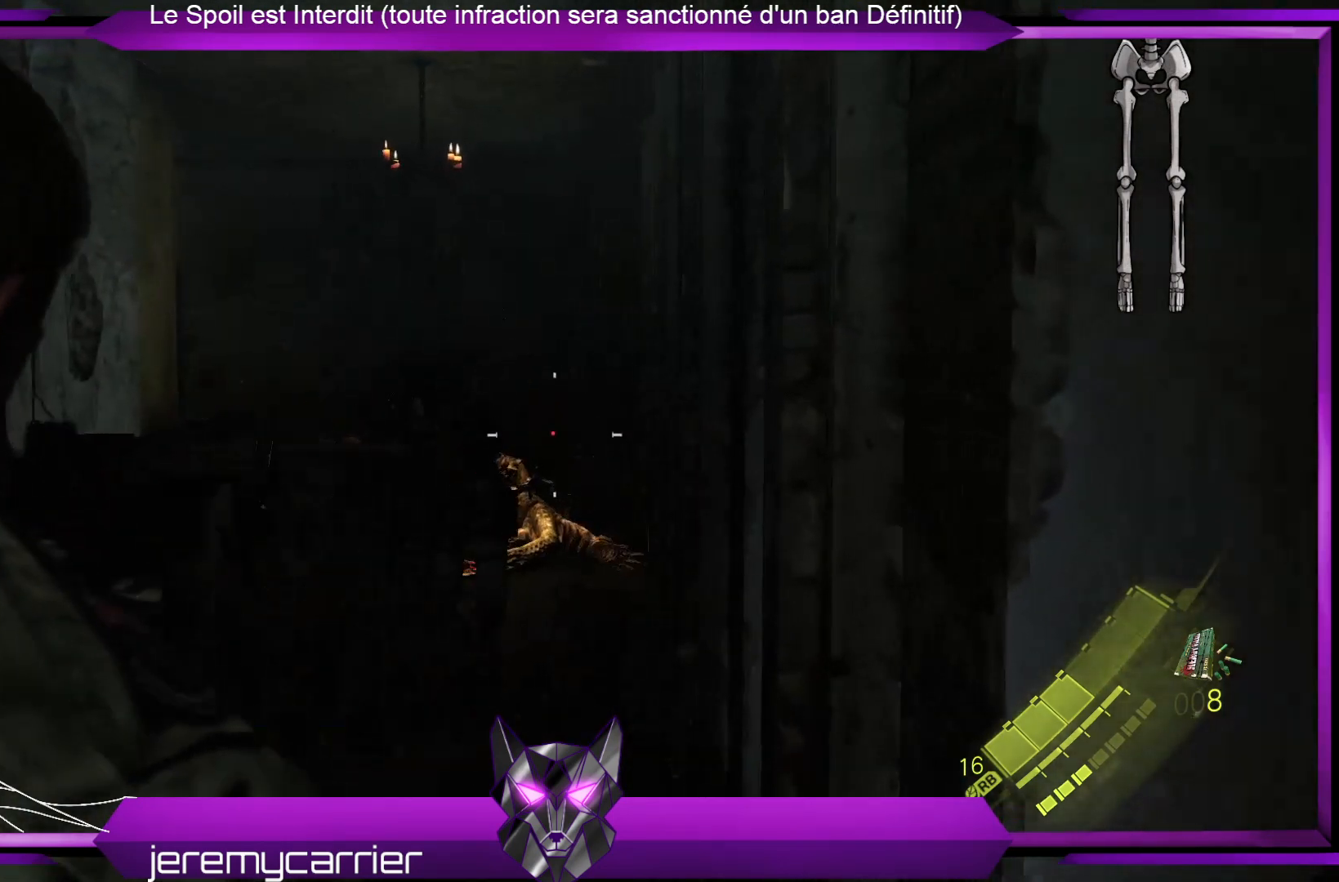
{"buttons": ["L2"], "left_stick": "up", "right_stick": "left", "events": [[100, "right_stick", "left"]]}
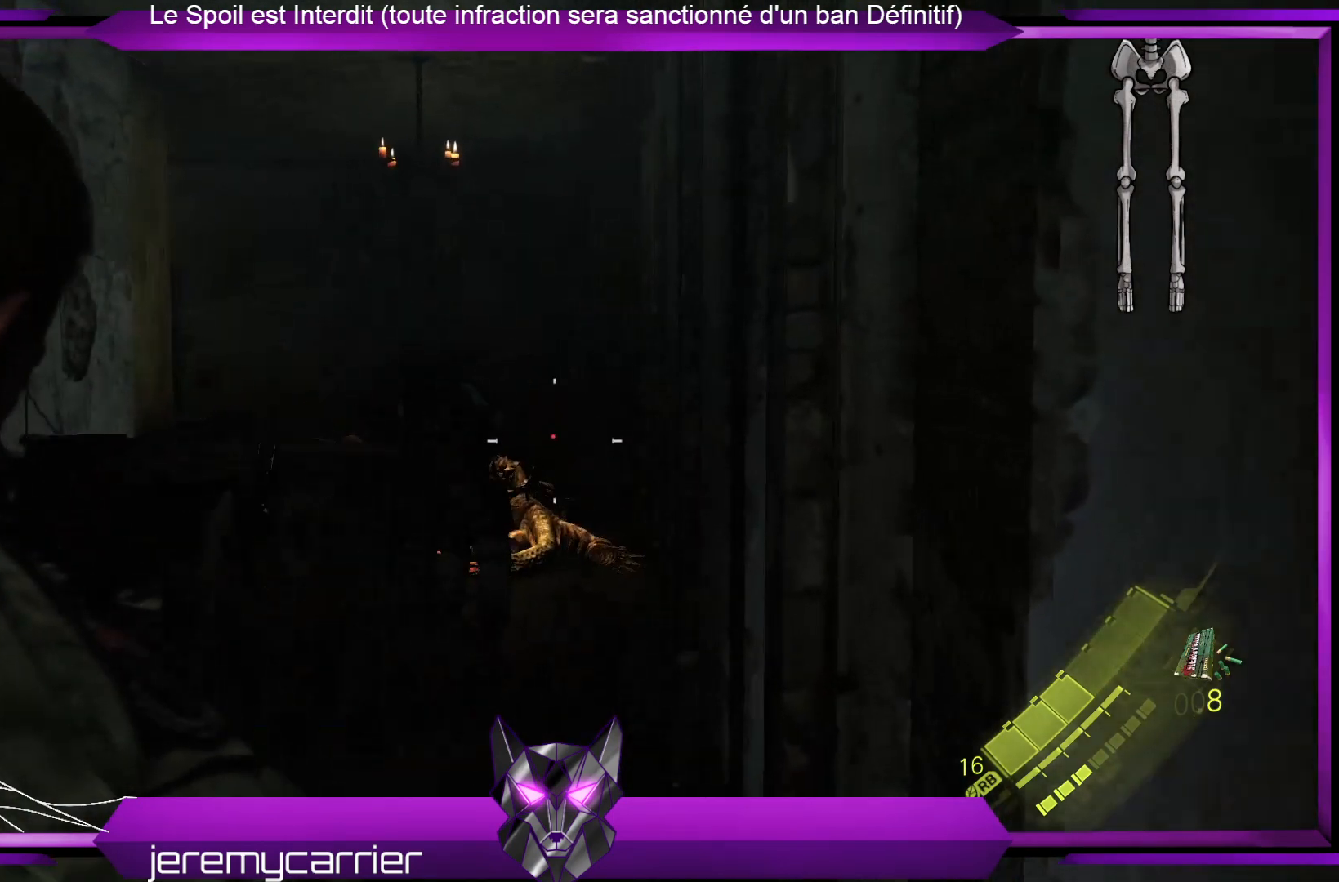
{"buttons": ["L2"], "left_stick": "up", "right_stick": "center", "events": [[501, "right_stick", "center"]]}
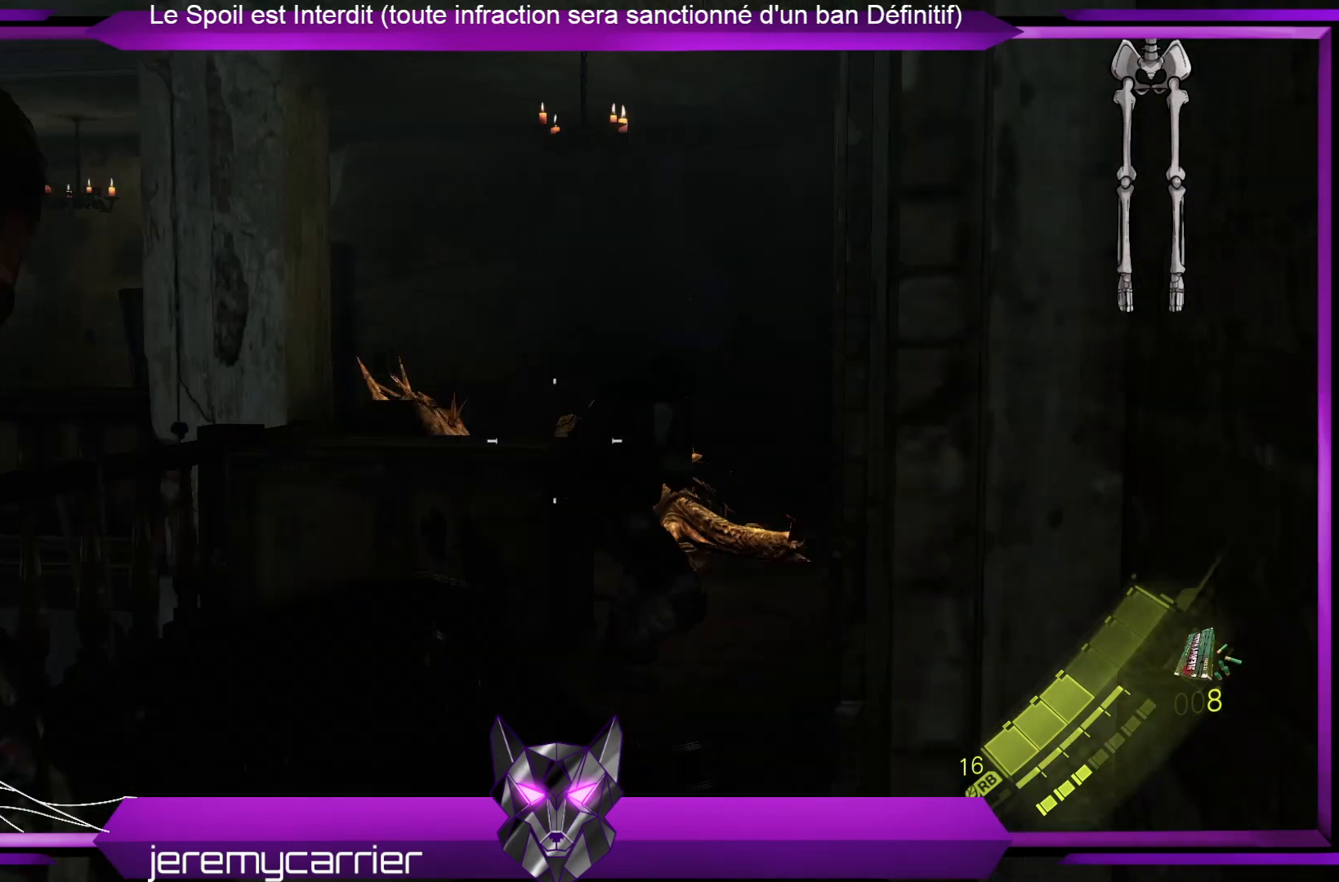
{"buttons": ["L2"], "left_stick": "up", "right_stick": "center", "events": []}
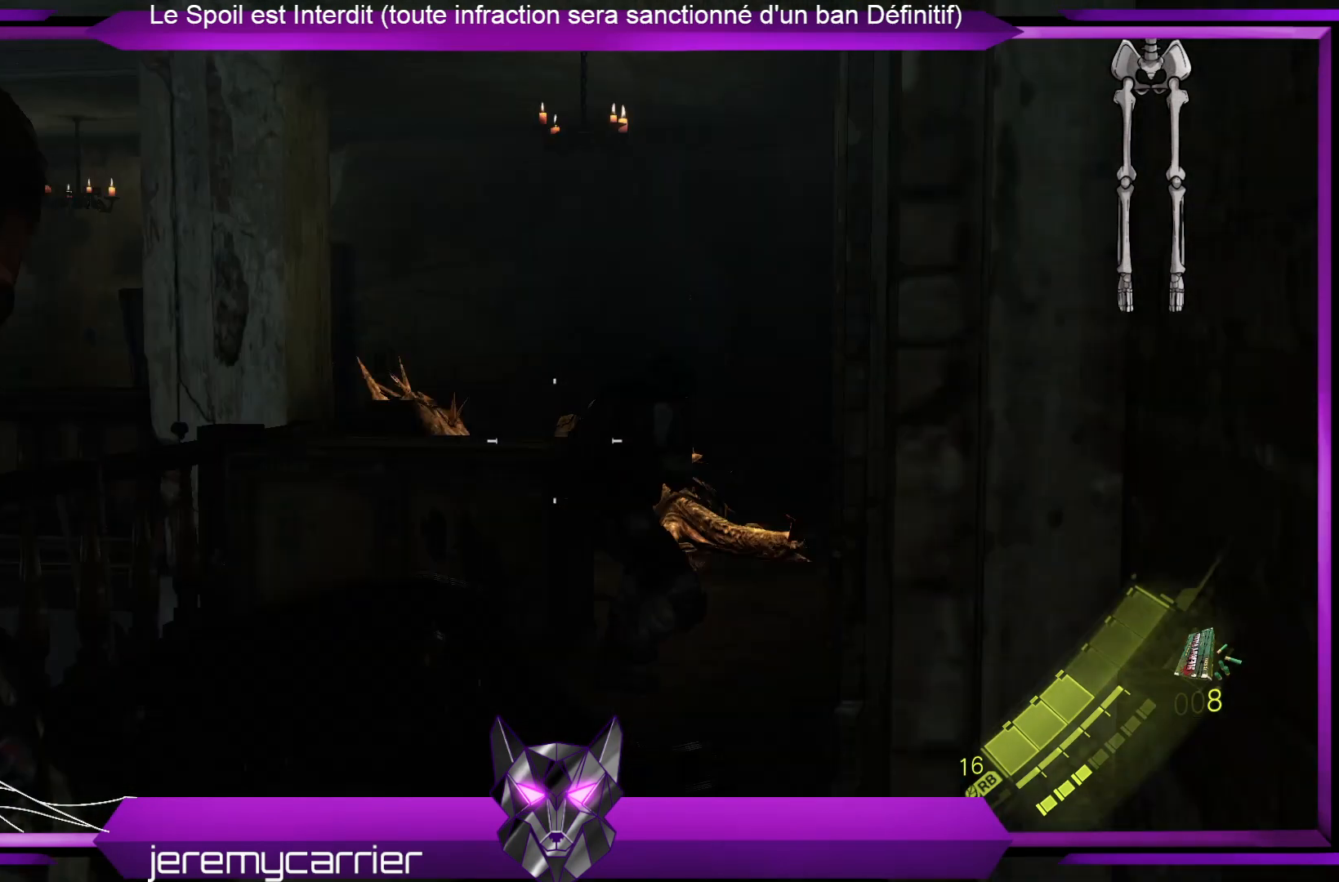
{"buttons": ["L2"], "left_stick": "up", "right_stick": "center", "events": []}
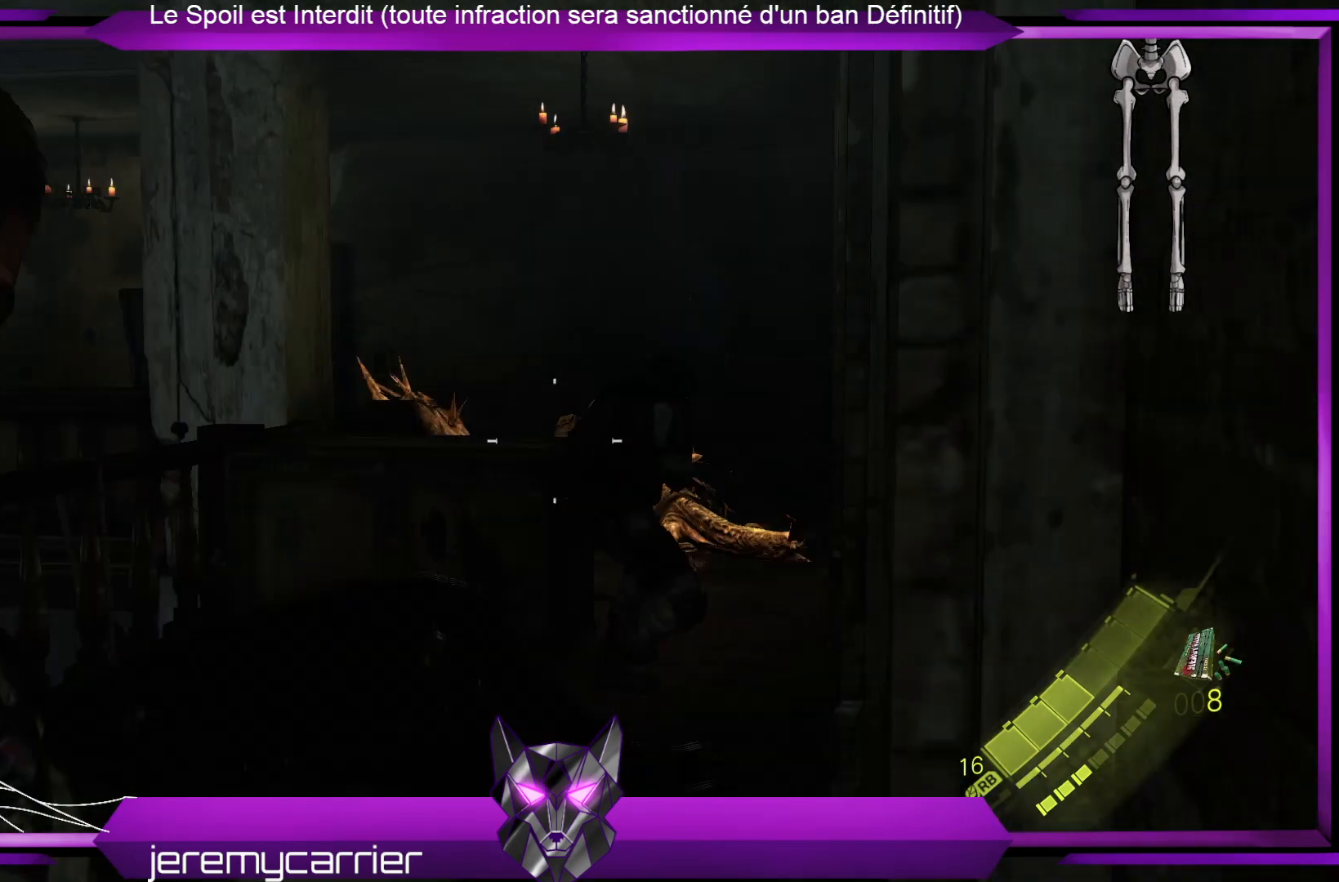
{"buttons": ["L2"], "left_stick": "up", "right_stick": "center", "events": []}
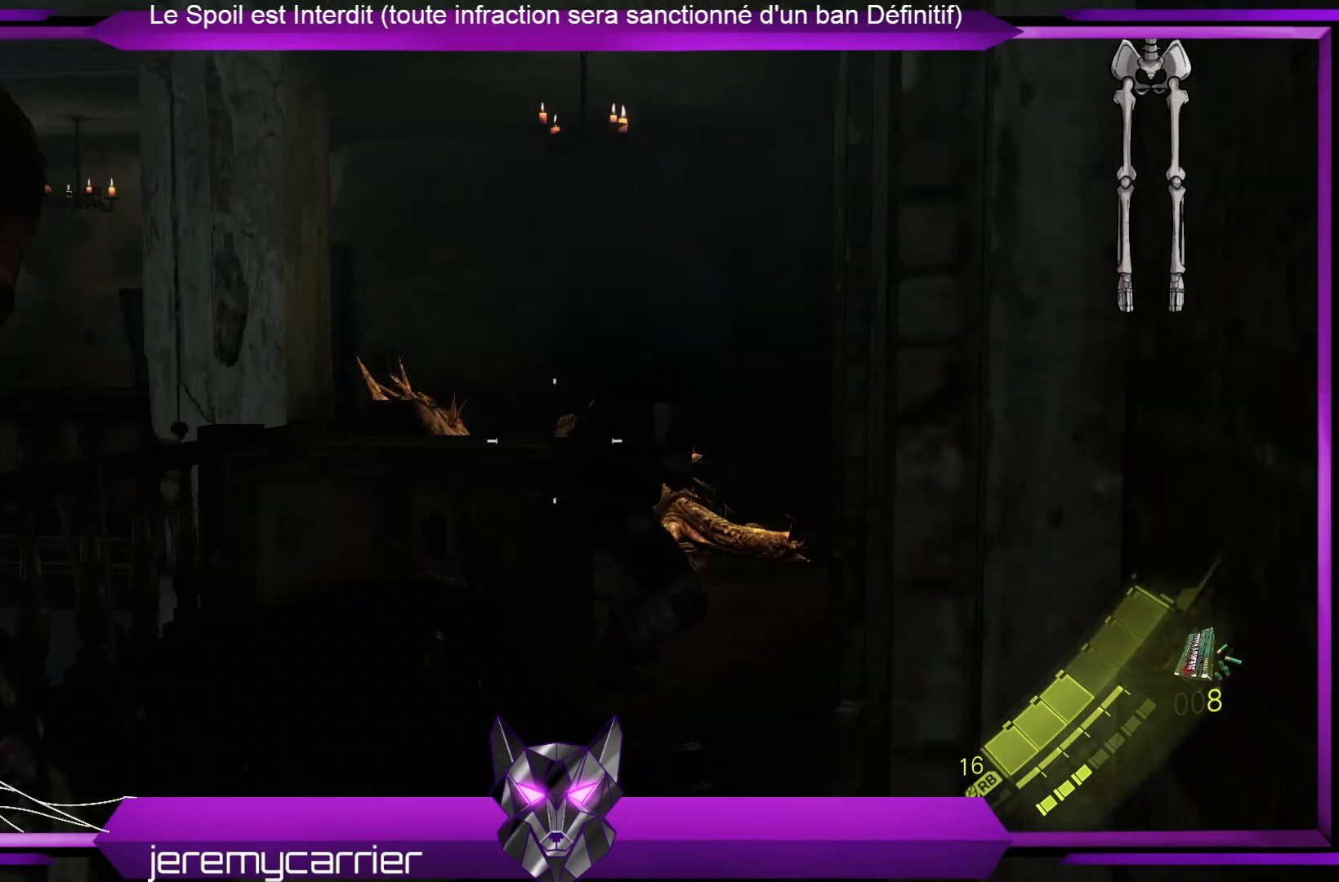
{"buttons": ["L2"], "left_stick": "down-left", "right_stick": "left", "events": [[501, "left_stick", "down-left"], [501, "right_stick", "left"]]}
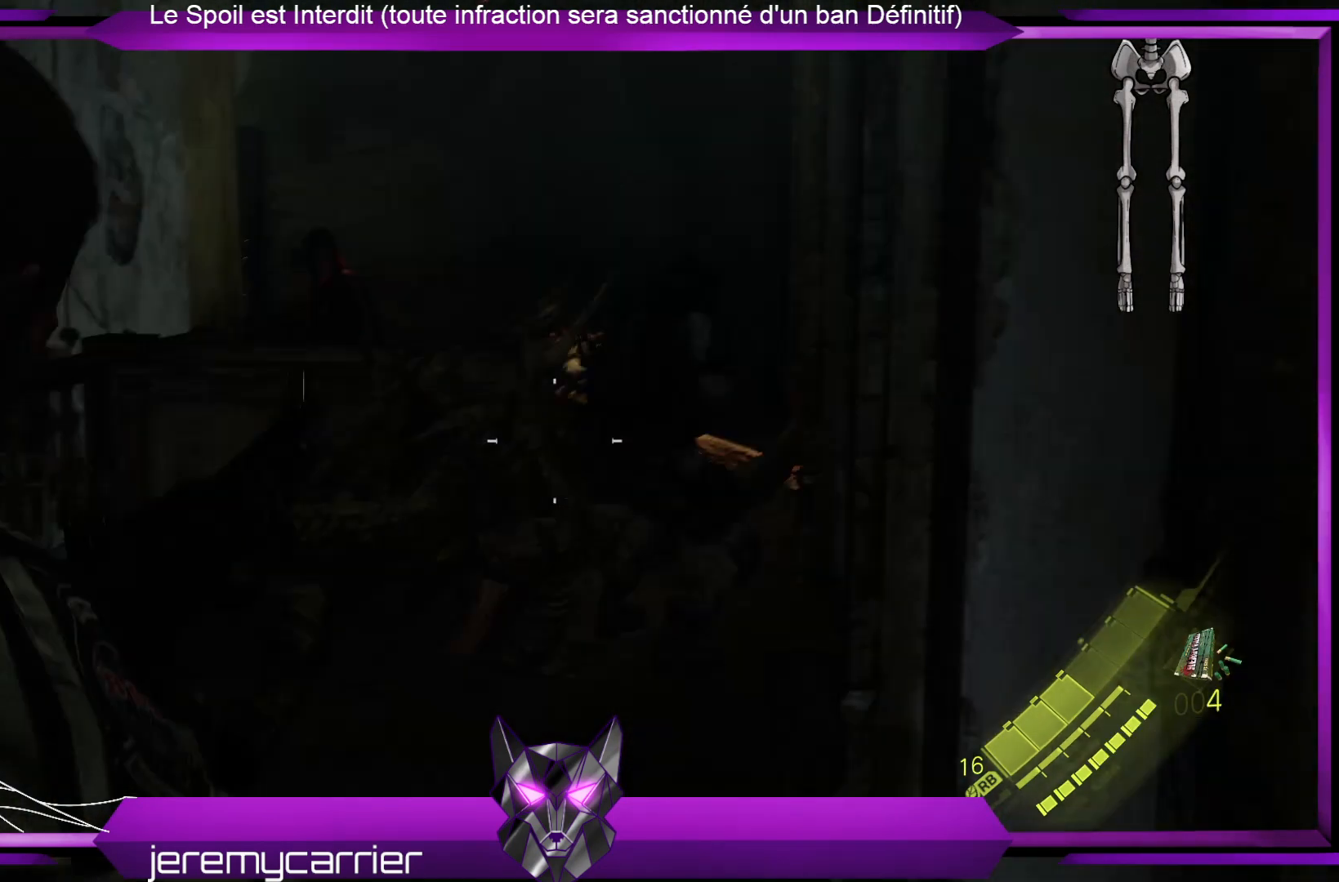
{"buttons": ["L2"], "left_stick": "down-left", "right_stick": "left", "events": []}
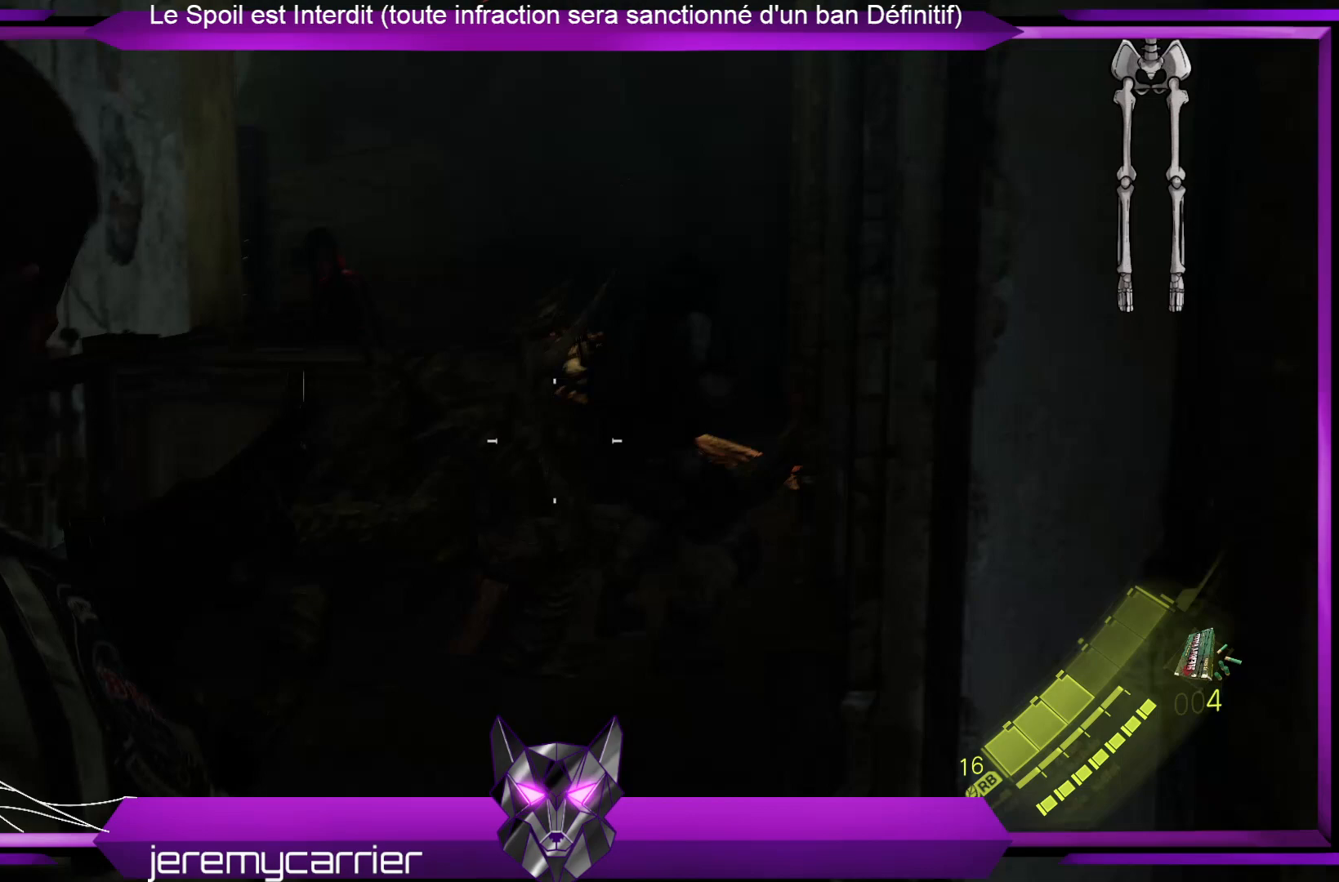
{"buttons": ["L2"], "left_stick": "down-left", "right_stick": "left", "events": []}
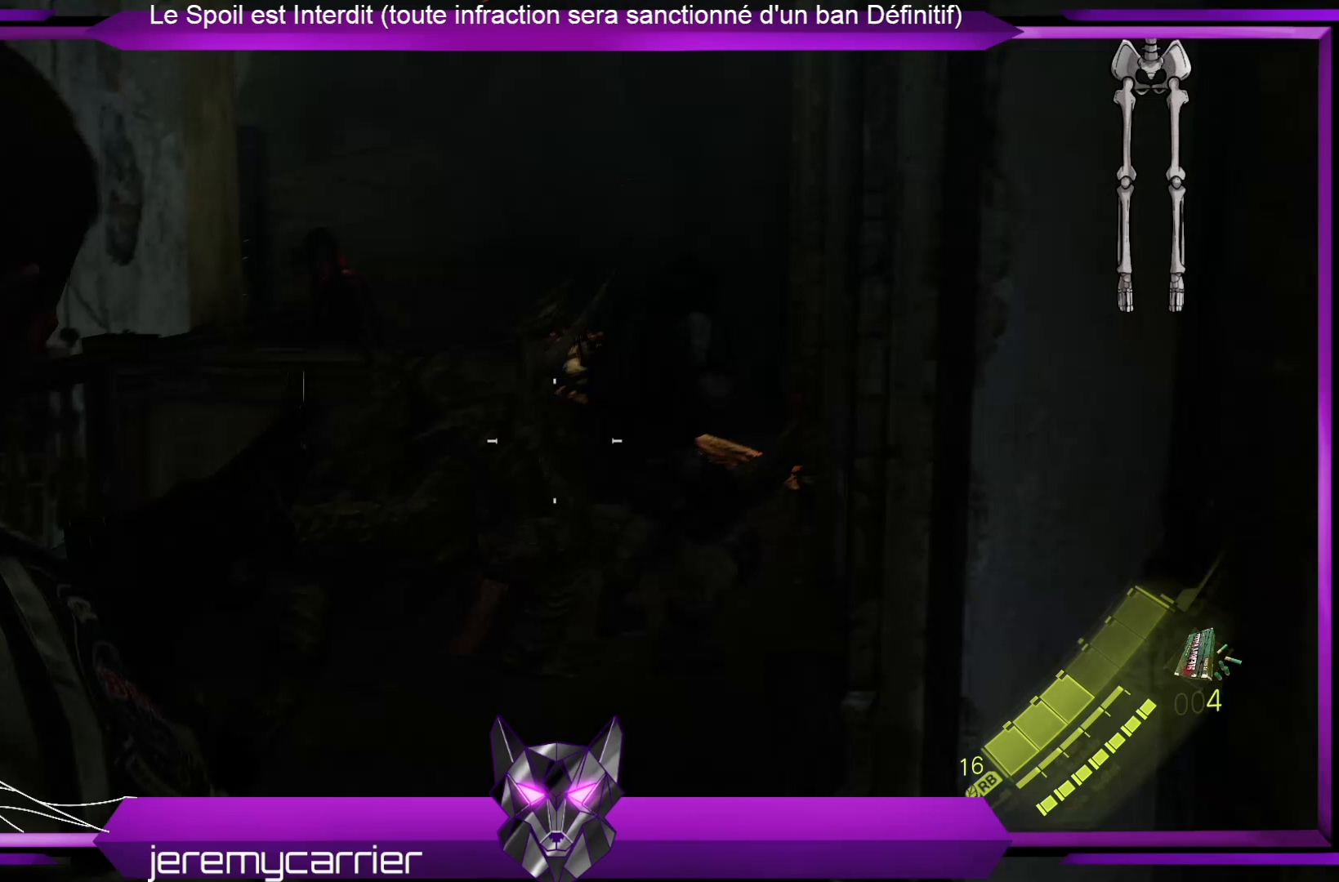
{"buttons": ["L2"], "left_stick": "down-left", "right_stick": "left", "events": []}
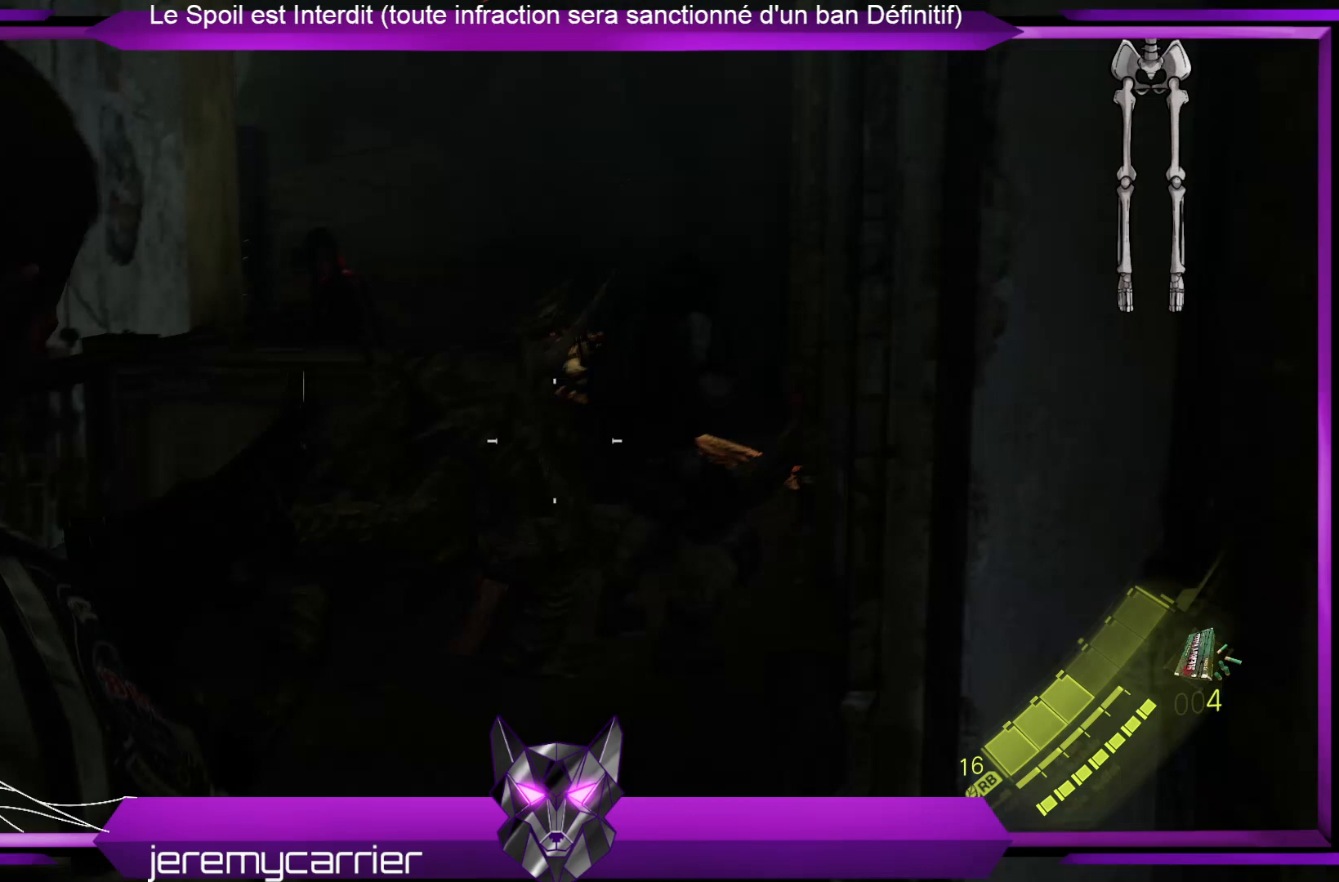
{"buttons": ["L2"], "left_stick": "up", "right_stick": "center", "events": [[501, "left_stick", "up"], [501, "right_stick", "center"]]}
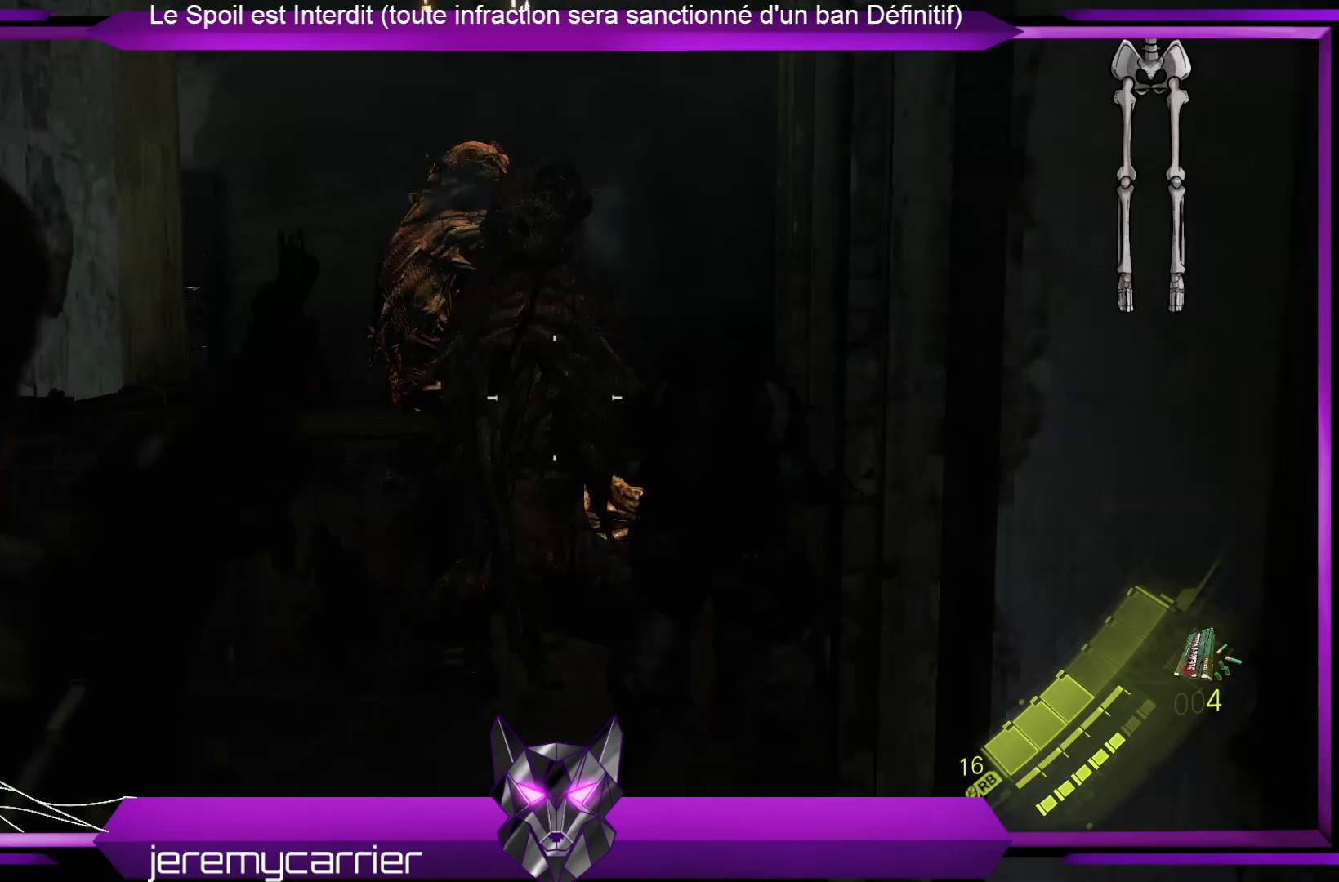
{"buttons": ["L2"], "left_stick": "up", "right_stick": "center", "events": [[134, "right_stick", "up"], [468, "right_stick", "center"]]}
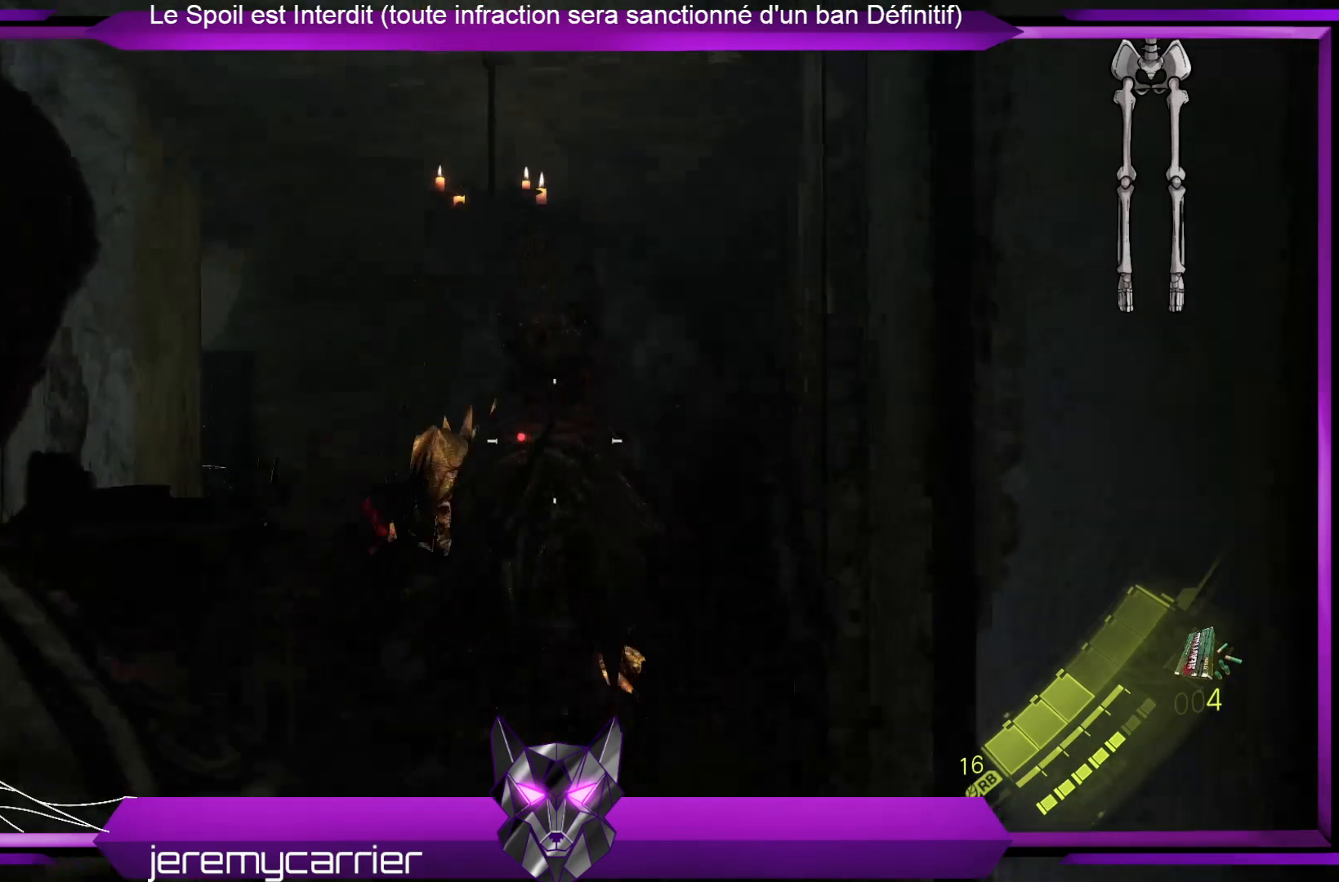
{"buttons": ["L2"], "left_stick": "up", "right_stick": "center", "events": [[67, "R2", "down"], [133, "left_stick", "up-right"], [300, "left_stick", "up"], [367, "R2", "up"]]}
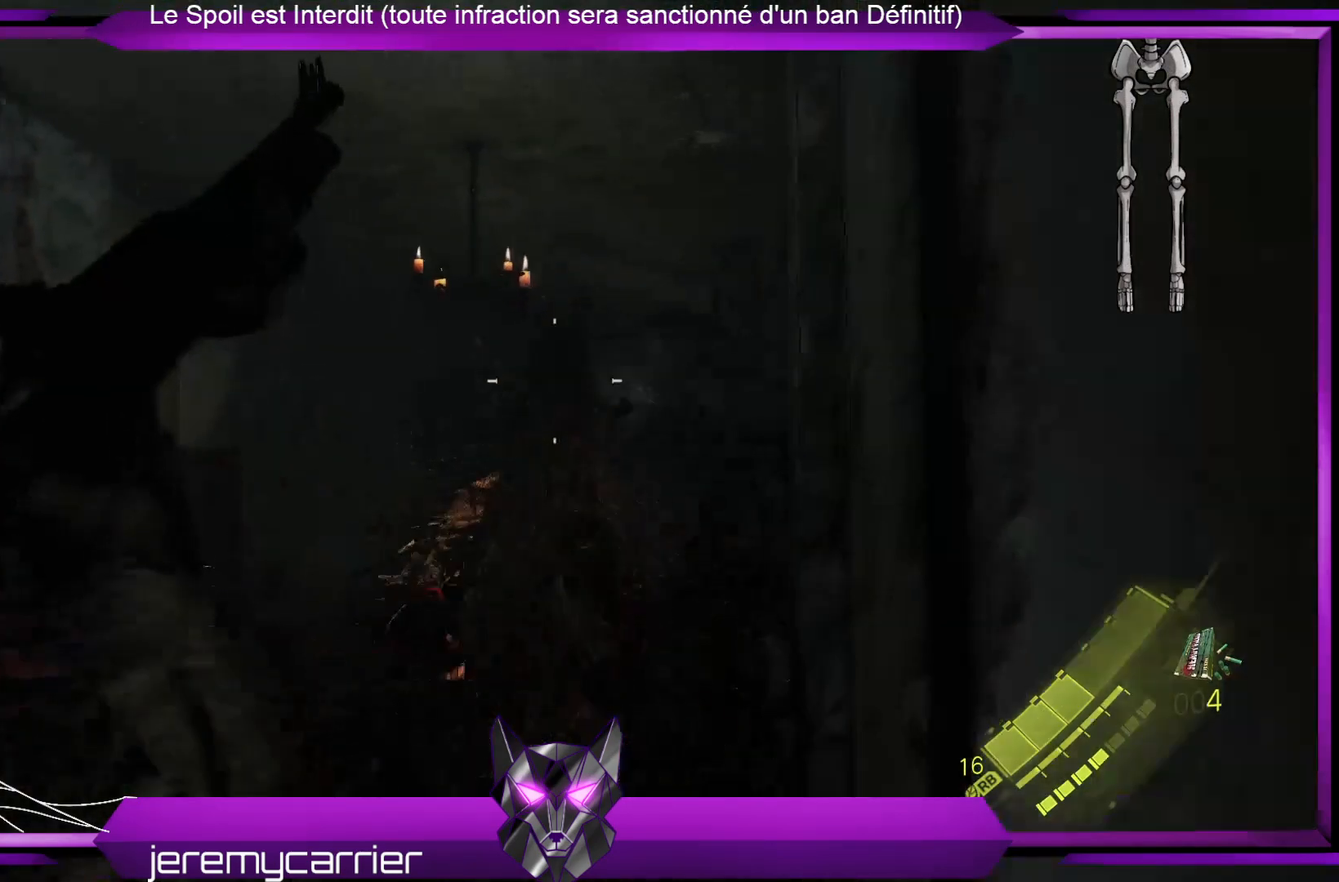
{"buttons": ["L2"], "left_stick": "up", "right_stick": "down-right", "events": [[434, "right_stick", "down-right"]]}
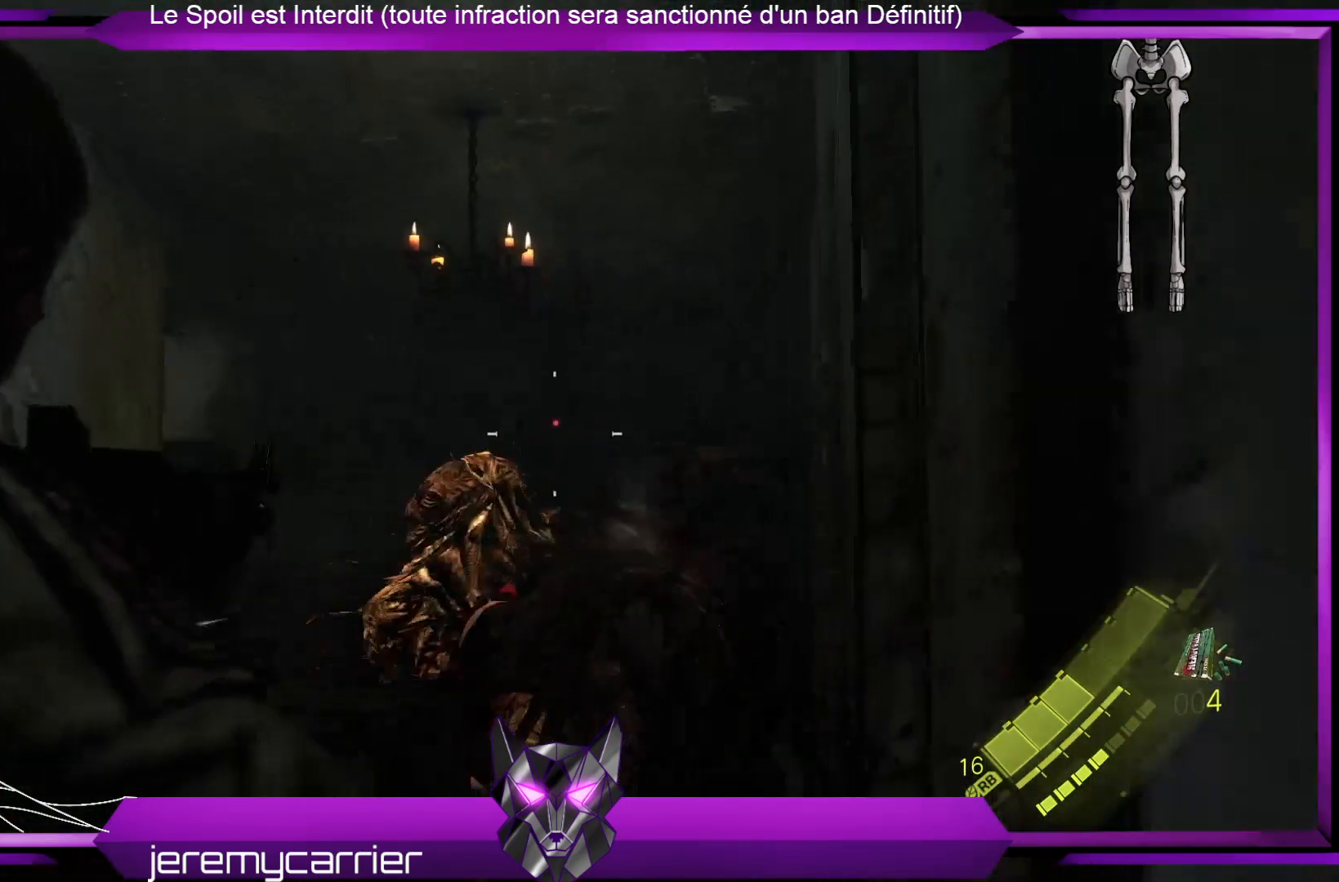
{"buttons": ["L2"], "left_stick": "up", "right_stick": "center", "events": [[134, "right_stick", "center"], [167, "R2", "down"], [334, "R2", "up"]]}
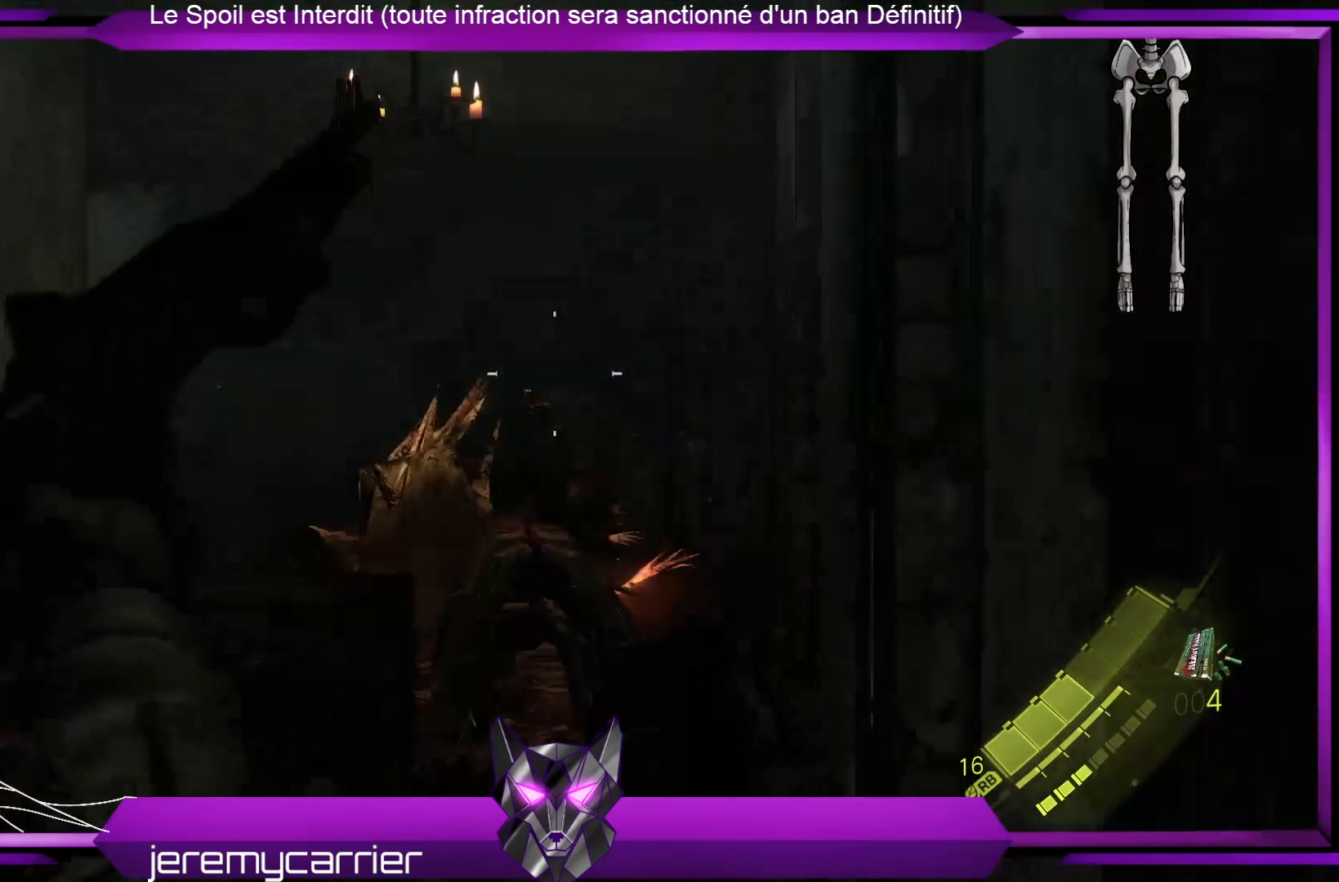
{"buttons": ["L2"], "left_stick": "up", "right_stick": "down", "events": [[401, "right_stick", "down"]]}
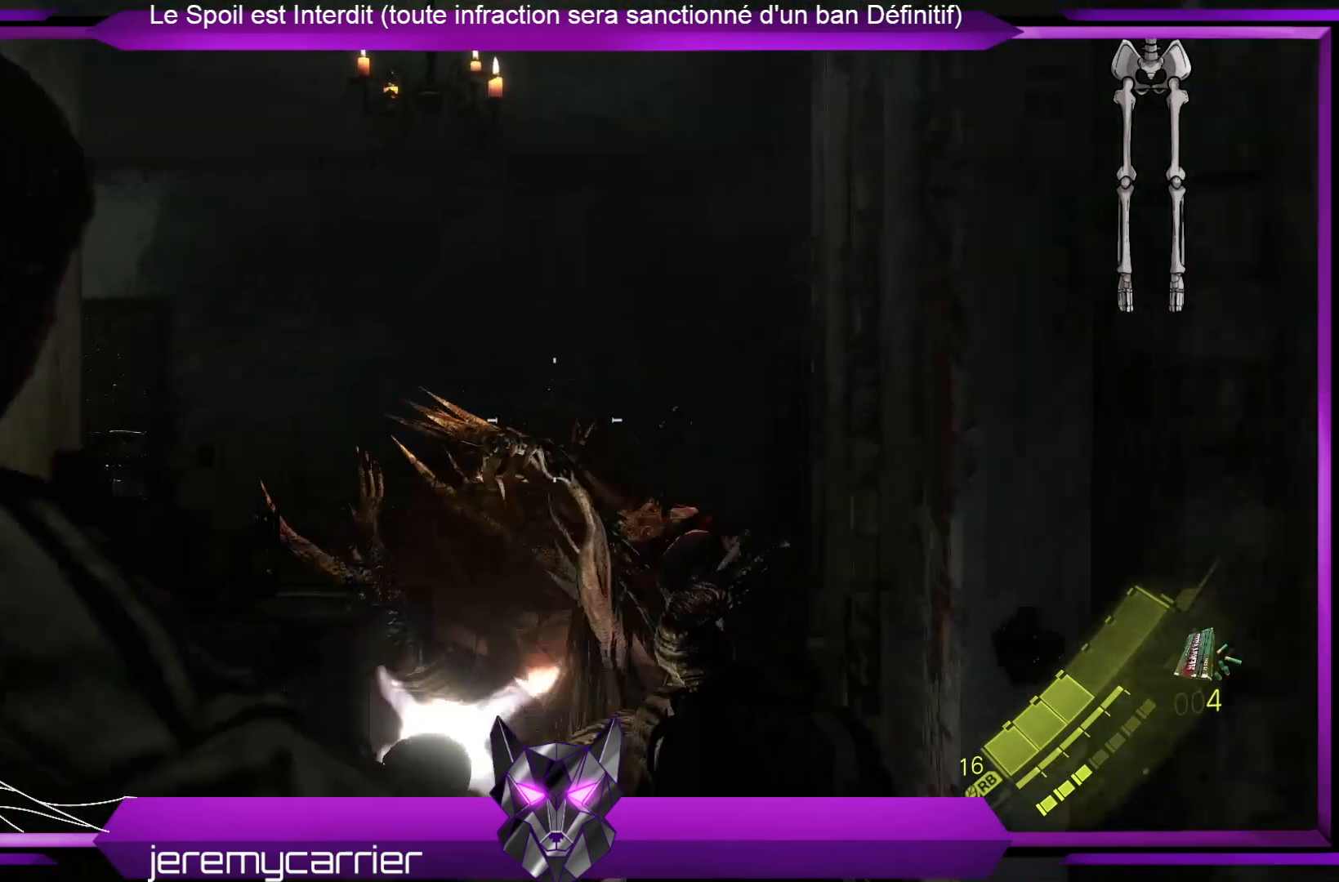
{"buttons": ["L2", "R2"], "left_stick": "up", "right_stick": "center", "events": [[133, "right_stick", "center"], [300, "right_stick", "left"], [401, "R2", "down"], [501, "right_stick", "center"]]}
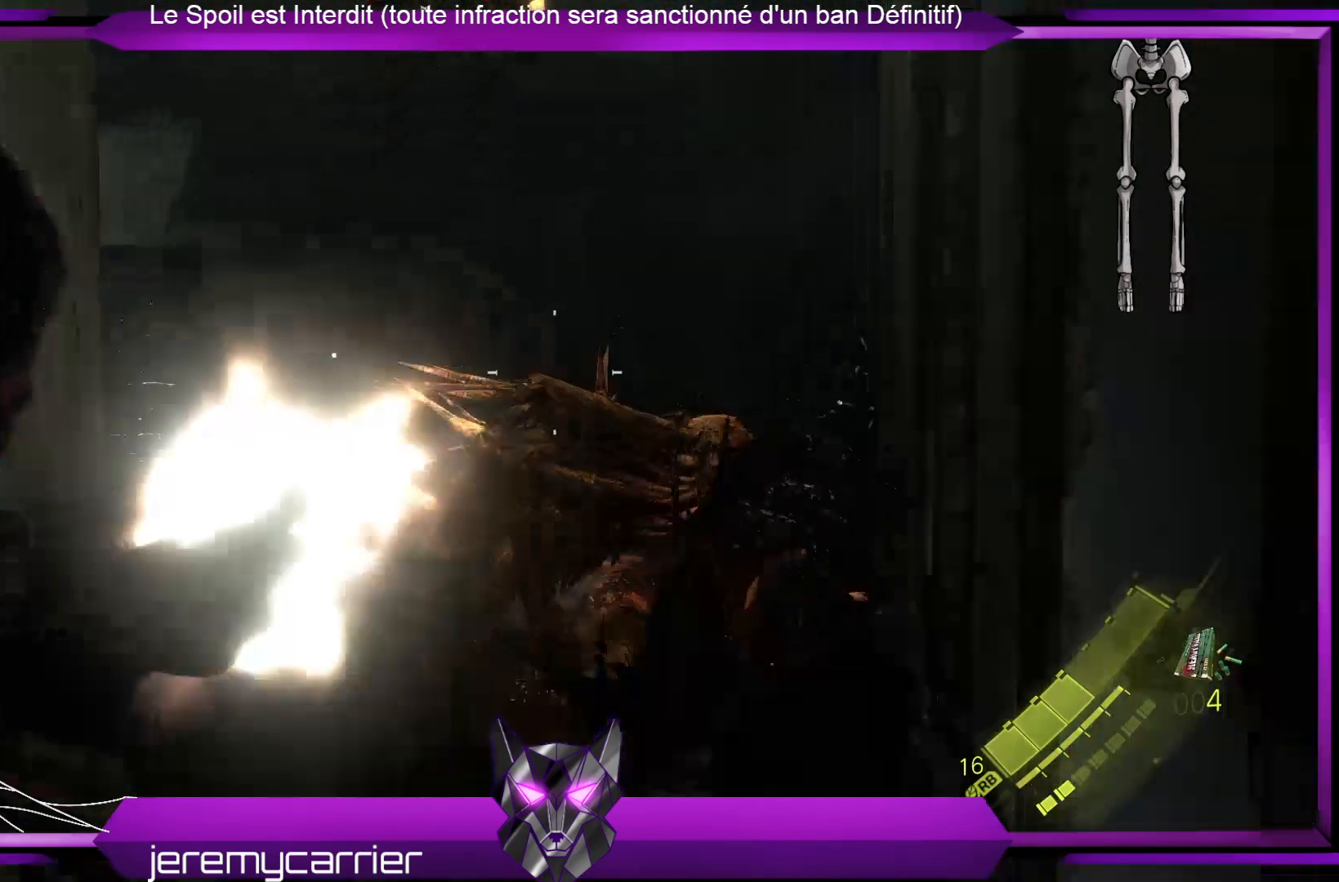
{"buttons": ["L2"], "left_stick": "up", "right_stick": "center", "events": [[33, "R2", "up"], [133, "left_stick", "up-right"], [468, "left_stick", "up"]]}
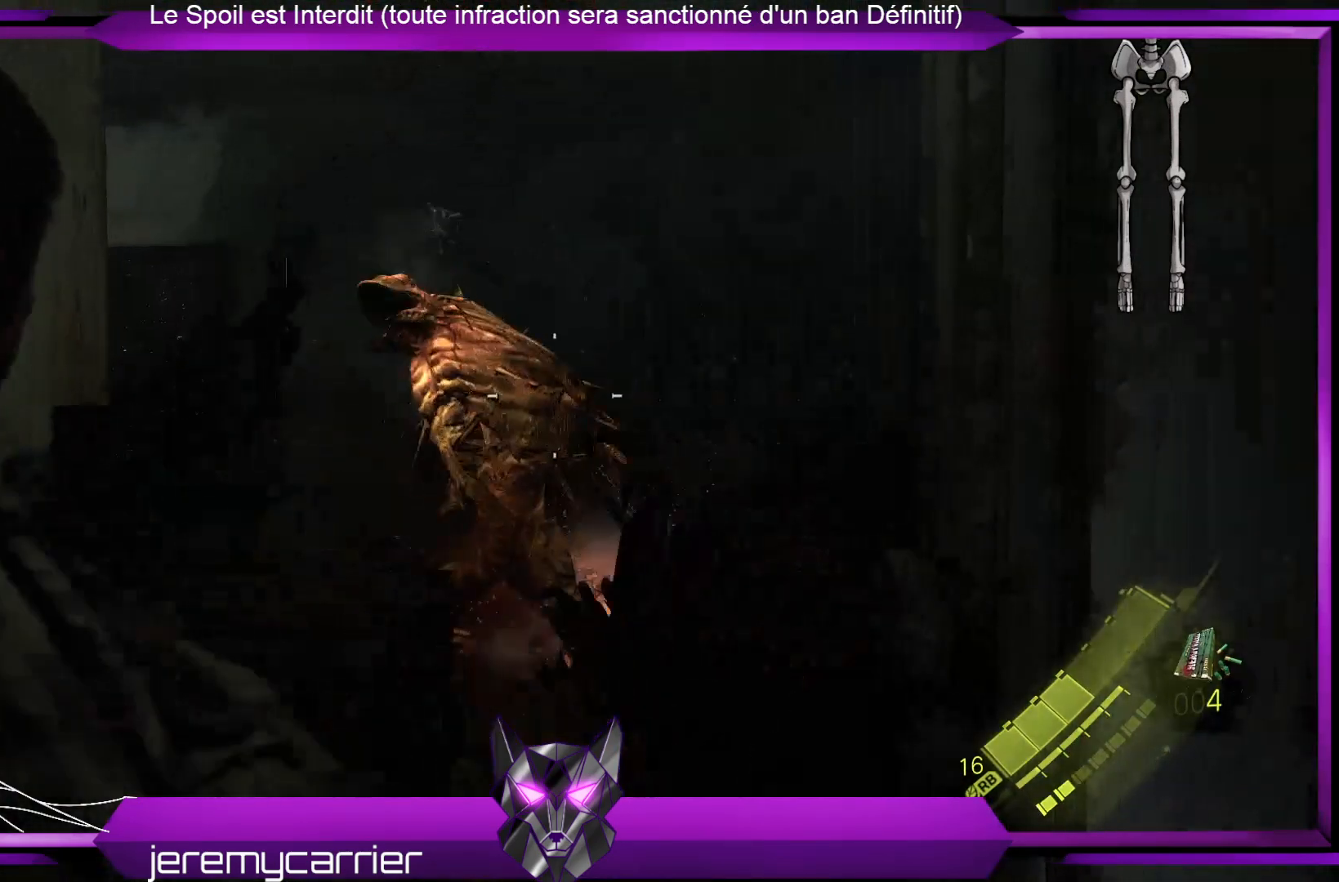
{"buttons": ["L2", "R2"], "left_stick": "up", "right_stick": "up-left", "events": [[134, "right_stick", "up-left"], [267, "right_stick", "center"], [501, "R2", "down"], [501, "right_stick", "up-left"]]}